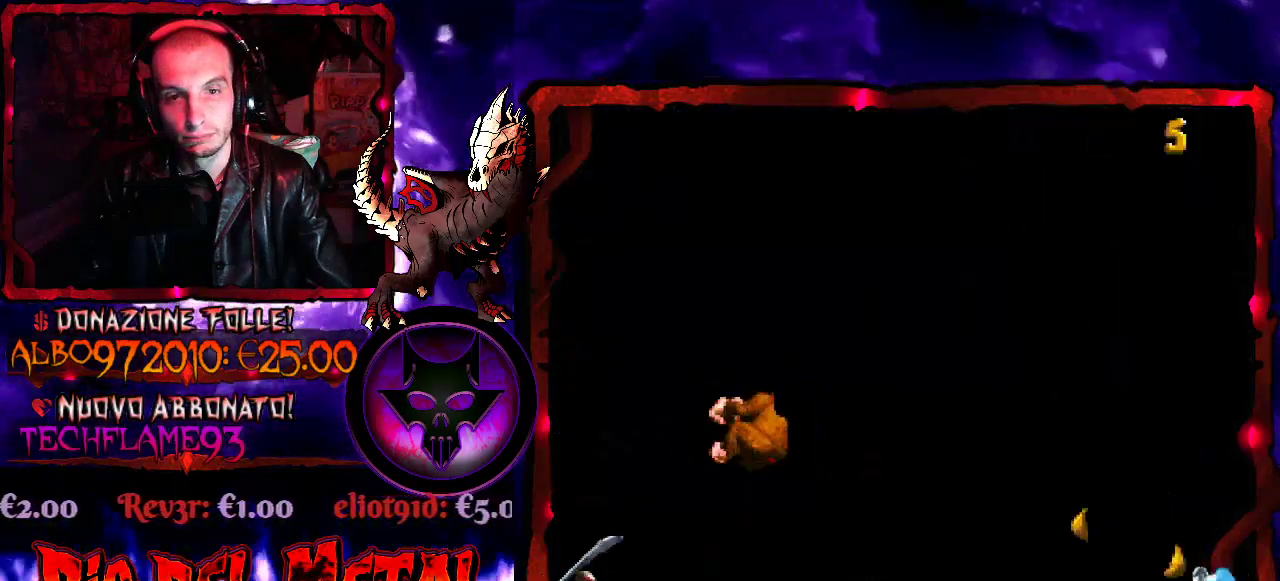
Gameplay with a controller (Xbox layout); each line is a JSON object with the inputs held at the frame after it. "events" lists button and stick changes between this image and that frame as [ms after this image, input, new state], when the widget could be followed in between. Not read: L3 R3 left_stick right_stick.
{"buttons": ["Y"], "events": [[433, "DPAD_RIGHT", "up"]]}
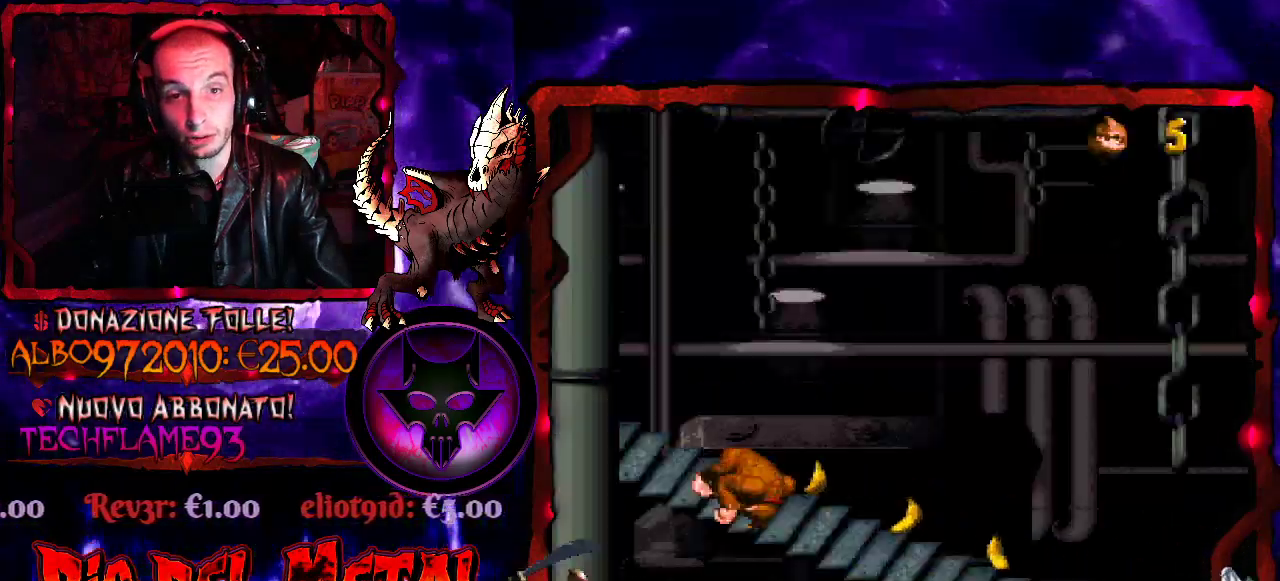
{"buttons": ["Y"], "events": [[33, "B", "down"], [100, "DPAD_LEFT", "down"], [167, "DPAD_LEFT", "up"], [300, "B", "up"]]}
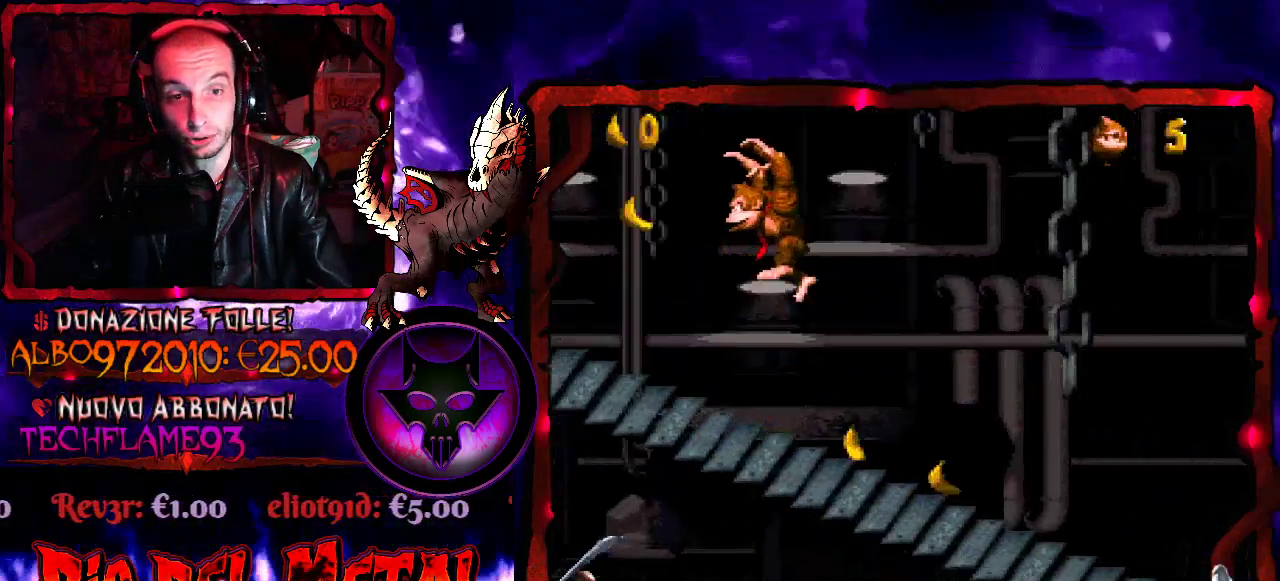
{"buttons": ["Y", "DPAD_RIGHT"], "events": [[33, "DPAD_RIGHT", "down"]]}
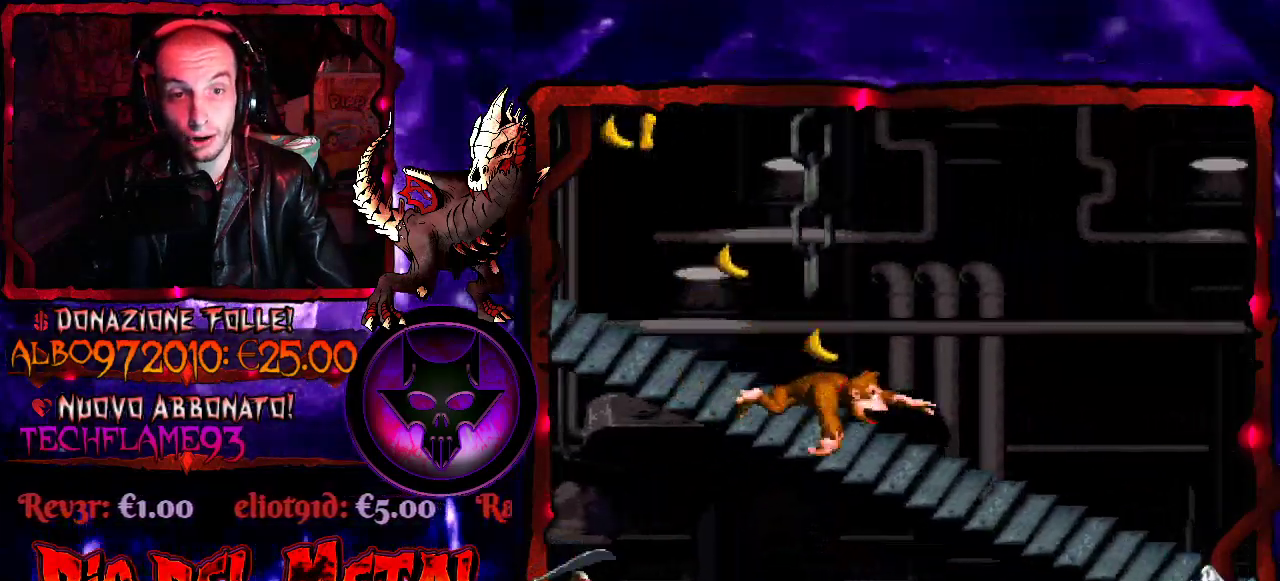
{"buttons": ["Y", "DPAD_RIGHT"], "events": []}
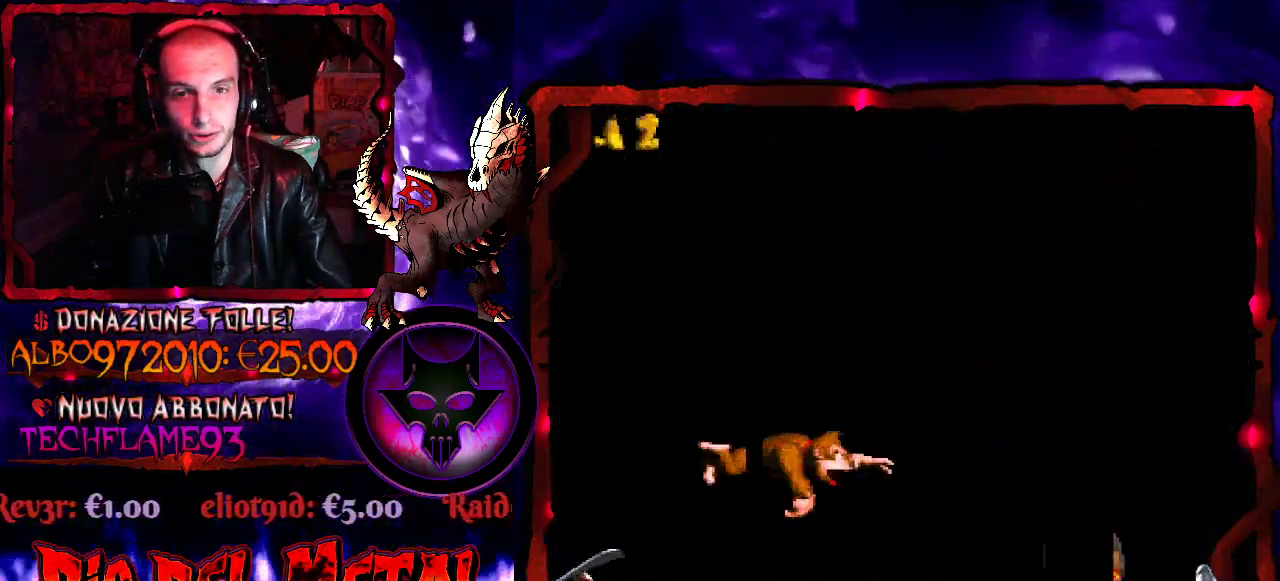
{"buttons": ["Y"], "events": [[67, "B", "down"], [233, "B", "up"], [467, "DPAD_RIGHT", "up"]]}
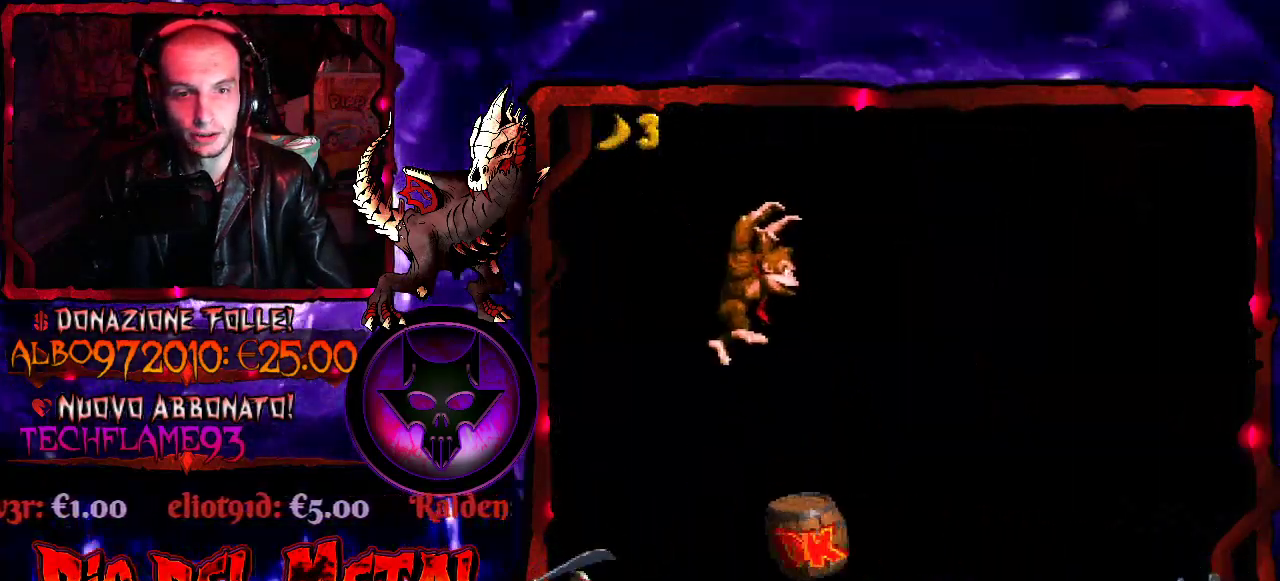
{"buttons": ["Y", "DPAD_RIGHT"], "events": [[400, "DPAD_RIGHT", "down"]]}
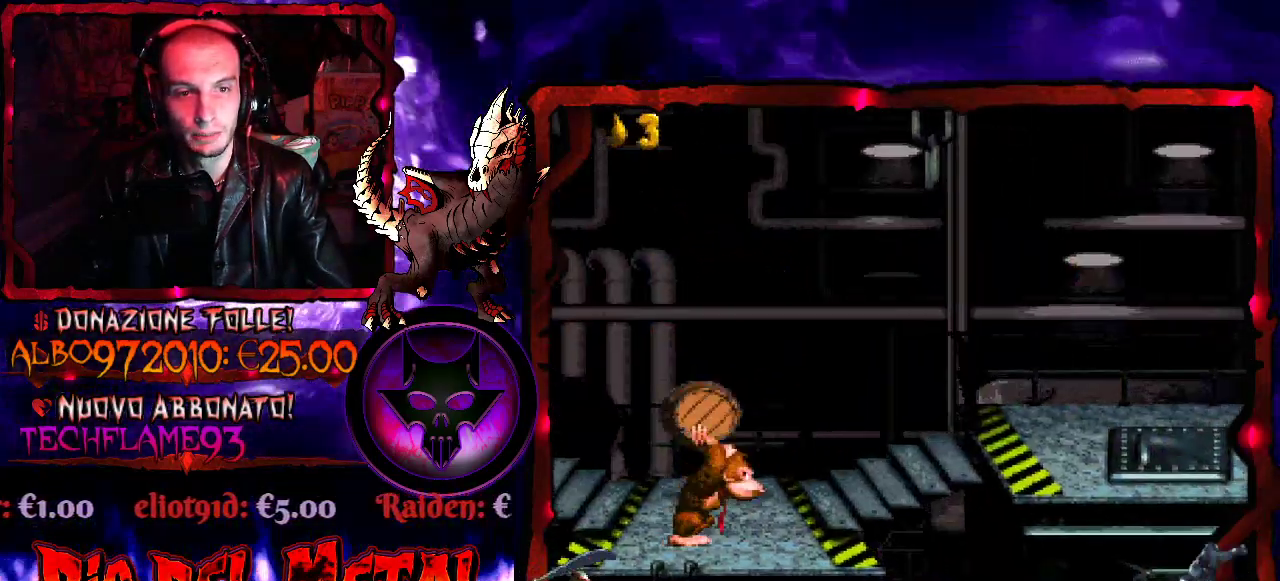
{"buttons": ["DPAD_RIGHT"], "events": [[67, "B", "down"], [433, "Y", "up"], [467, "B", "up"]]}
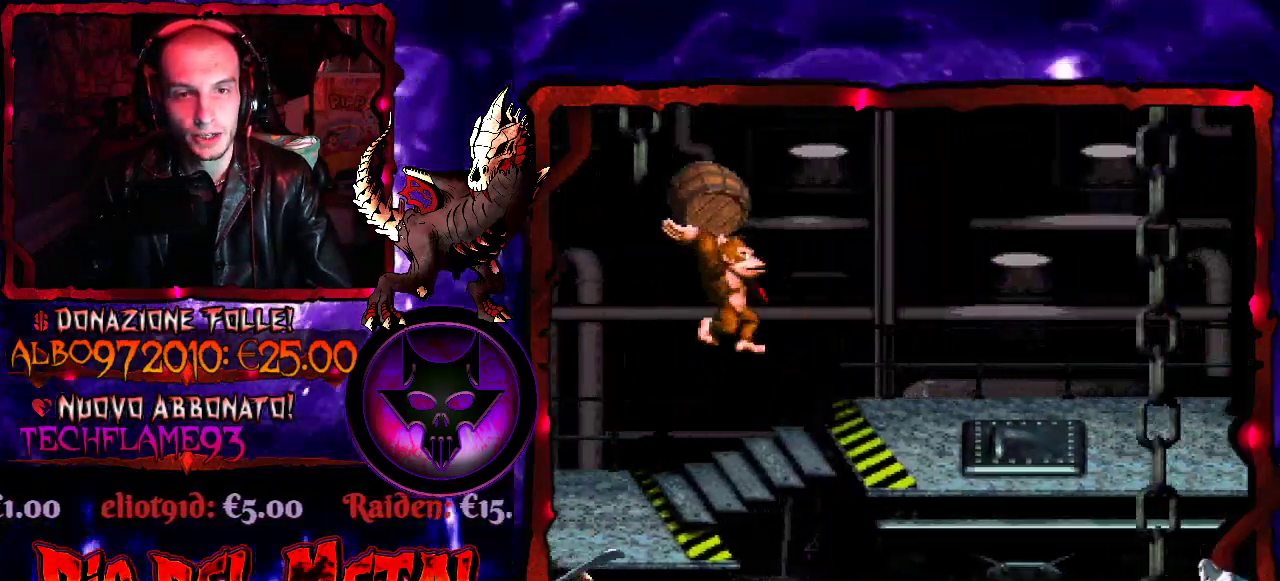
{"buttons": ["DPAD_RIGHT"], "events": []}
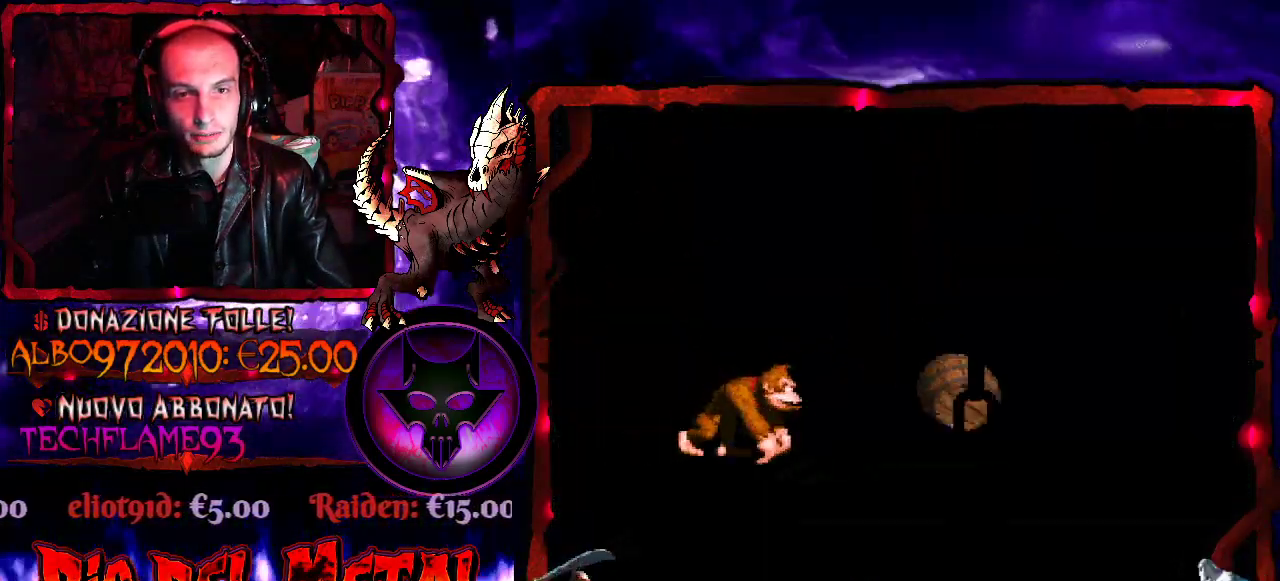
{"buttons": ["DPAD_RIGHT"], "events": [[300, "DPAD_RIGHT", "up"], [500, "DPAD_RIGHT", "down"]]}
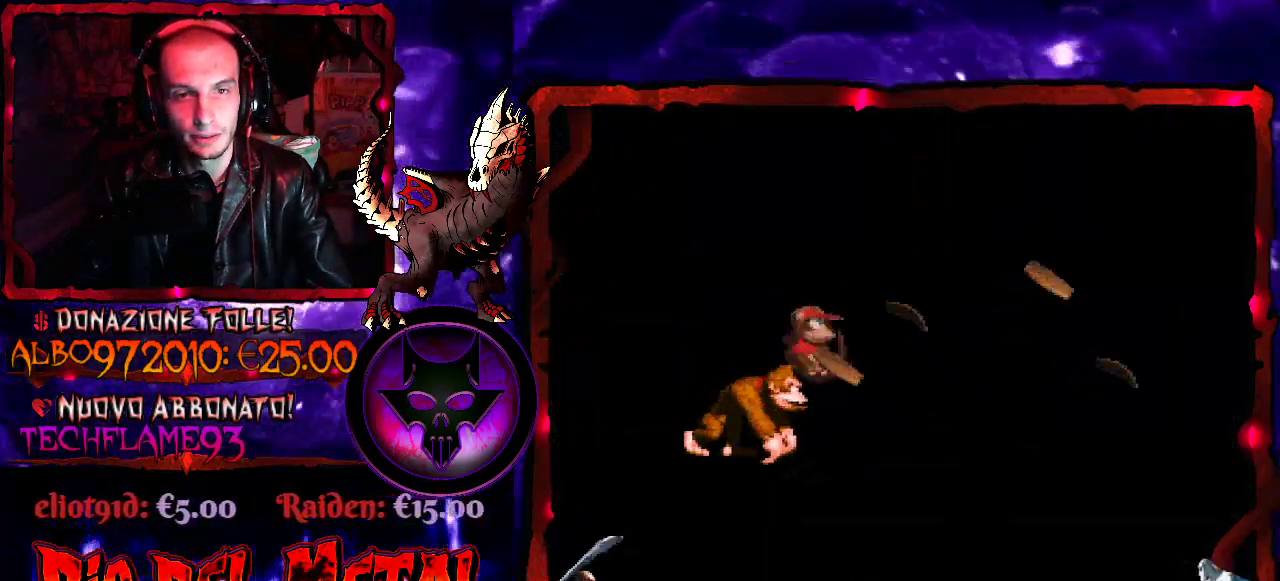
{"buttons": ["Y", "DPAD_RIGHT"], "events": [[367, "Y", "down"]]}
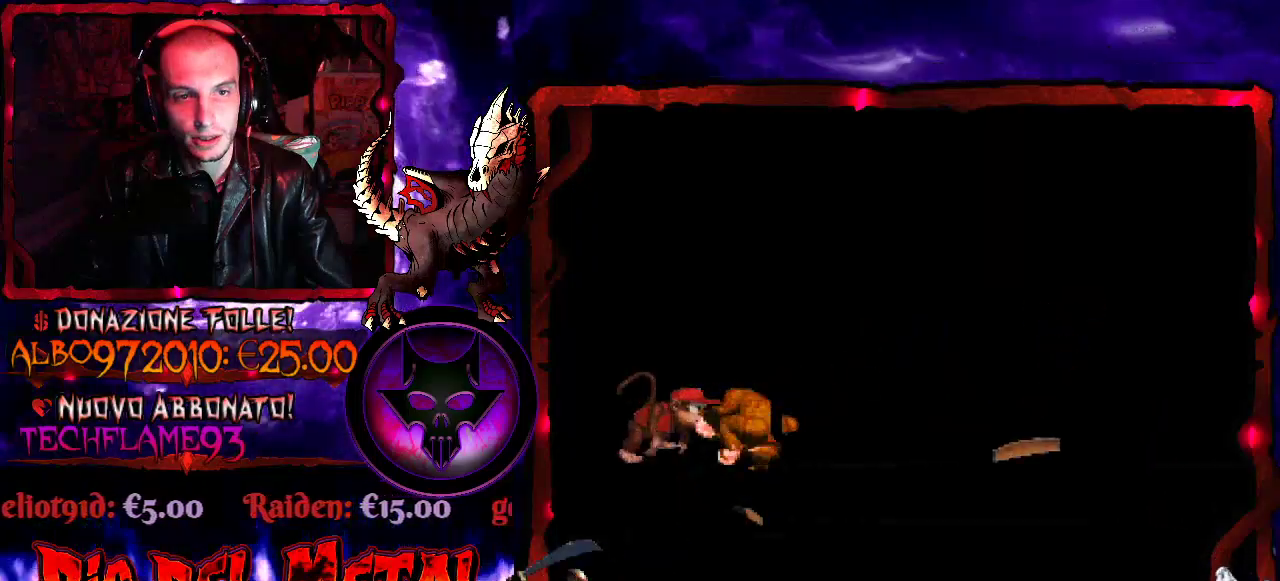
{"buttons": ["Y", "DPAD_RIGHT"], "events": [[67, "B", "down"], [267, "B", "up"]]}
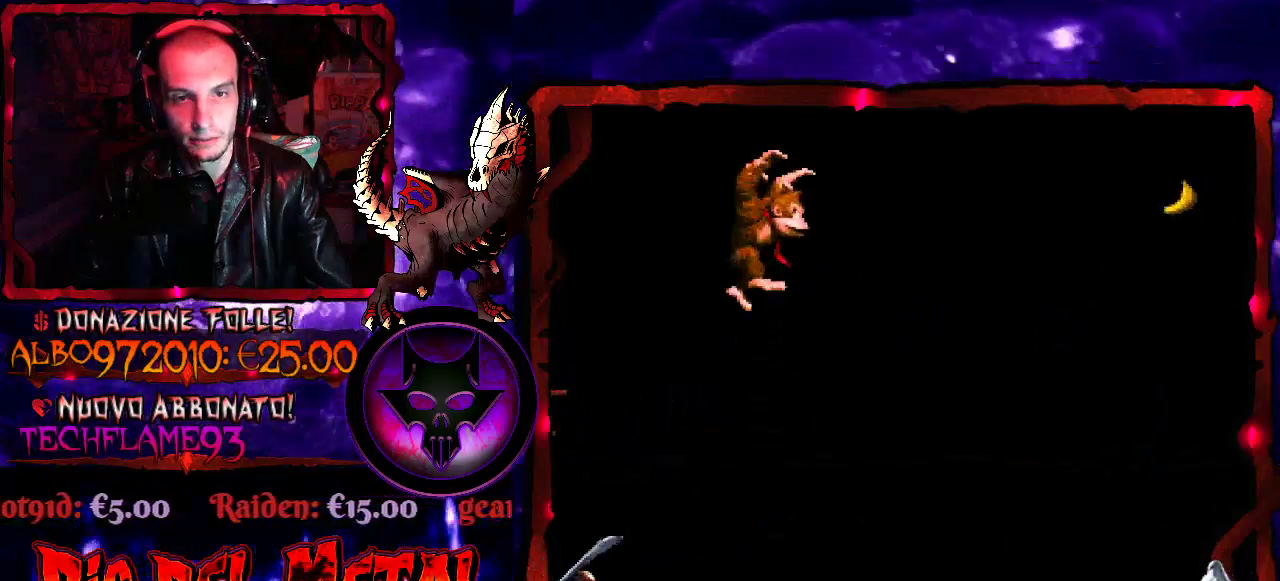
{"buttons": ["Y"], "events": [[133, "DPAD_RIGHT", "up"]]}
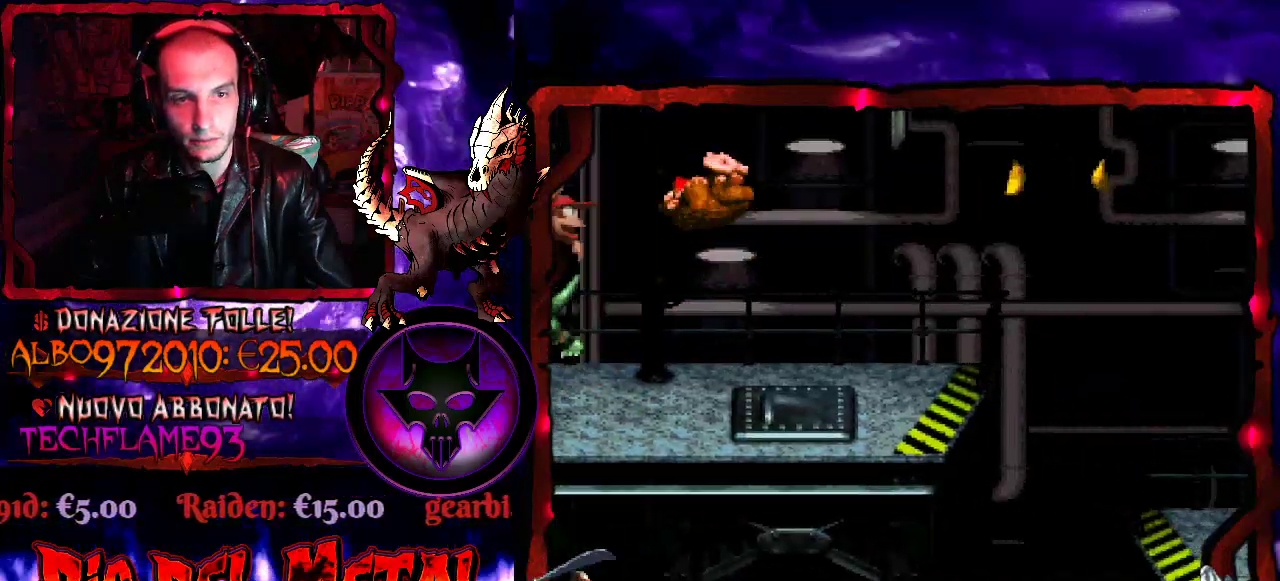
{"buttons": ["B", "Y", "DPAD_RIGHT"], "events": [[100, "DPAD_RIGHT", "down"], [233, "Y", "up"], [367, "Y", "down"], [500, "B", "down"]]}
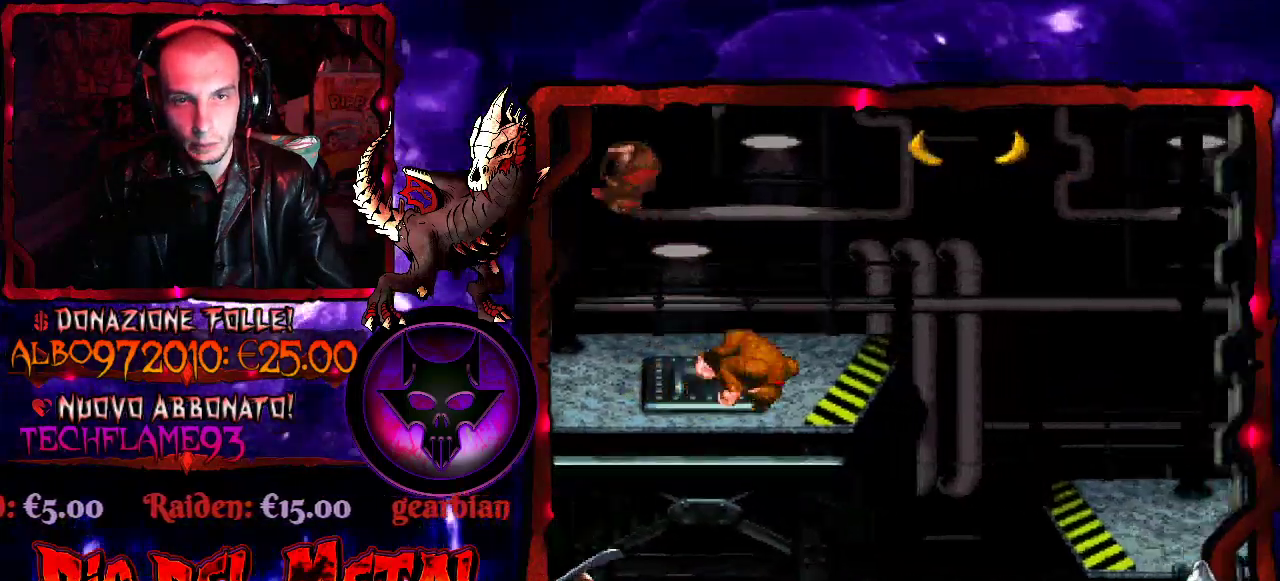
{"buttons": ["Y", "DPAD_RIGHT"], "events": [[500, "B", "up"]]}
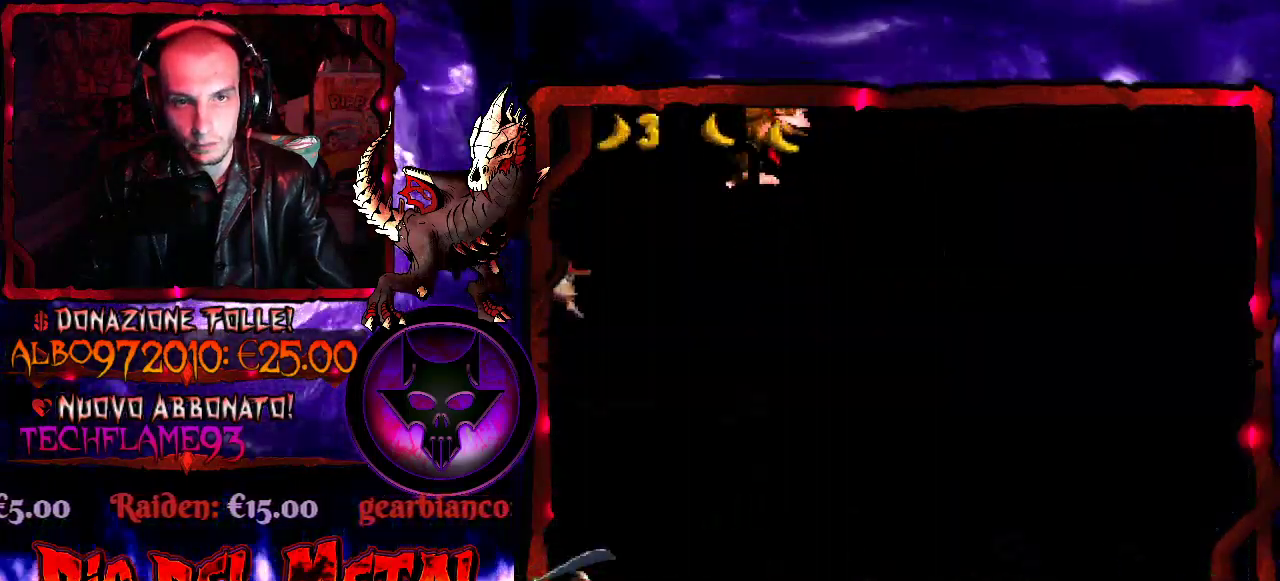
{"buttons": ["Y"], "events": [[167, "DPAD_RIGHT", "up"]]}
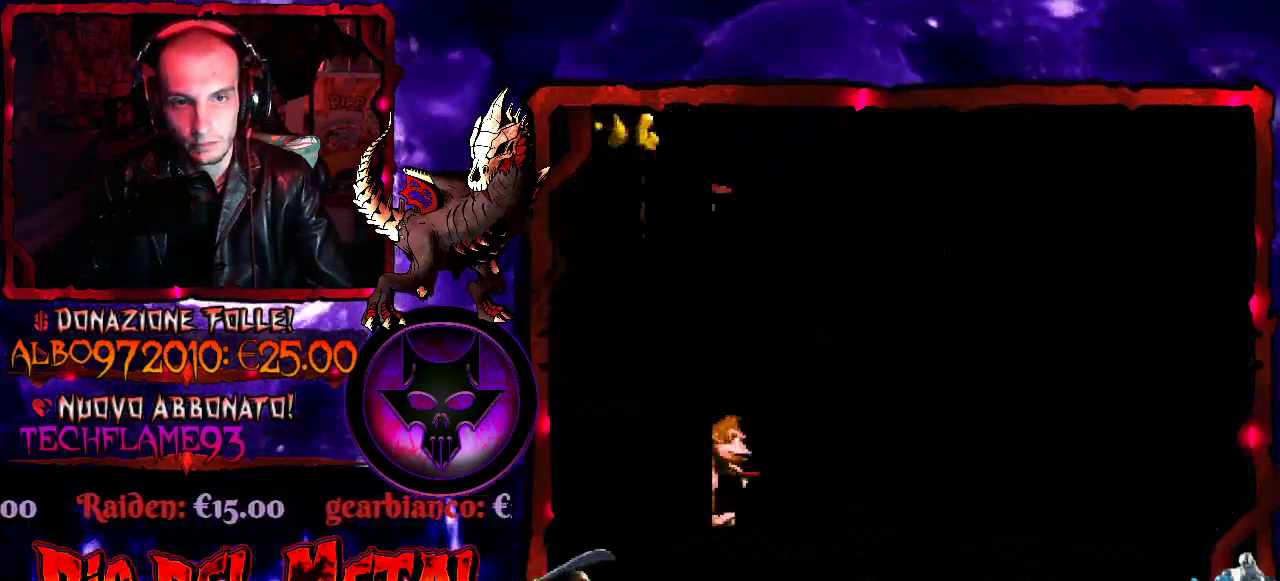
{"buttons": ["Y"], "events": []}
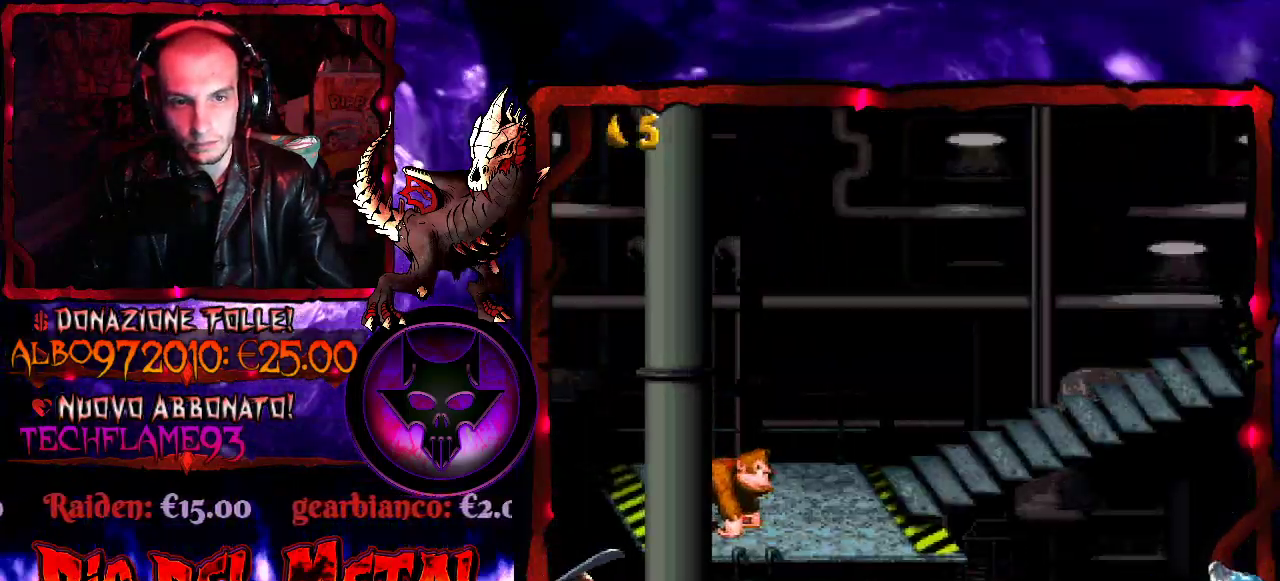
{"buttons": ["Y", "DPAD_RIGHT"], "events": [[100, "DPAD_RIGHT", "down"]]}
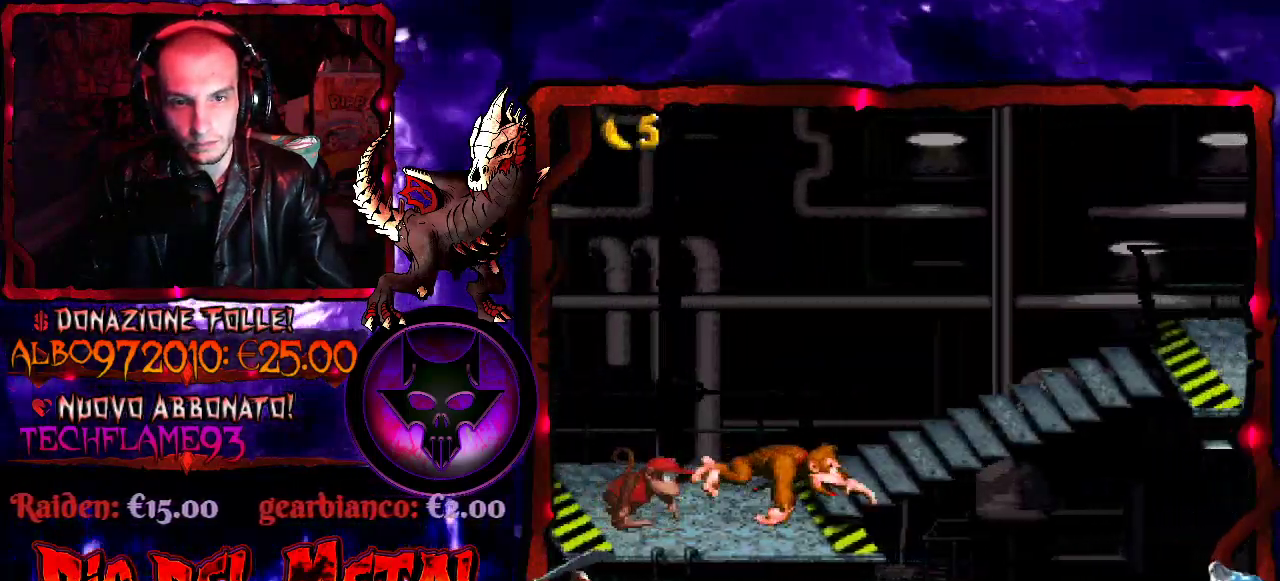
{"buttons": ["Y", "DPAD_RIGHT"], "events": []}
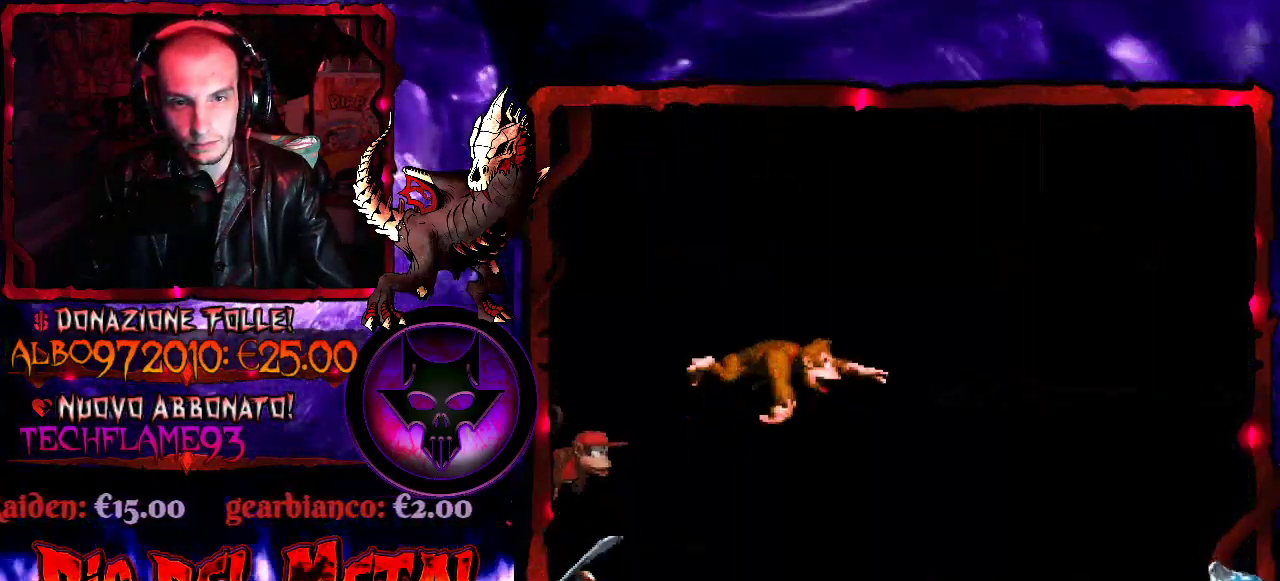
{"buttons": ["B", "Y", "DPAD_RIGHT"], "events": [[100, "DPAD_RIGHT", "up"], [333, "B", "down"], [400, "DPAD_RIGHT", "down"]]}
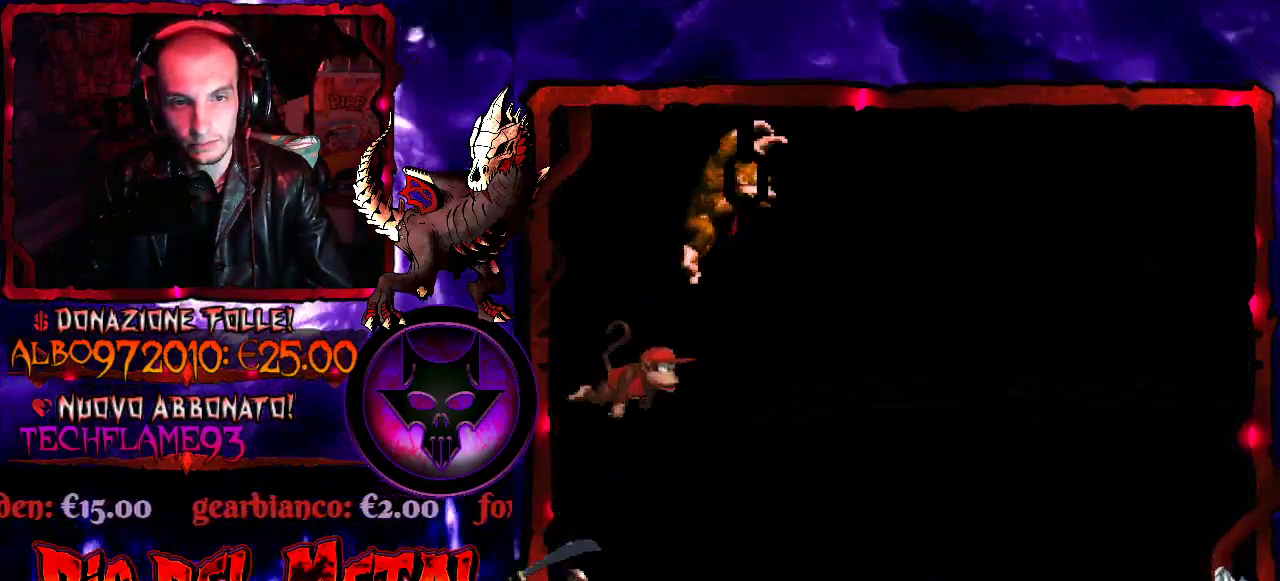
{"buttons": ["Y"], "events": [[367, "DPAD_RIGHT", "up"], [433, "B", "up"]]}
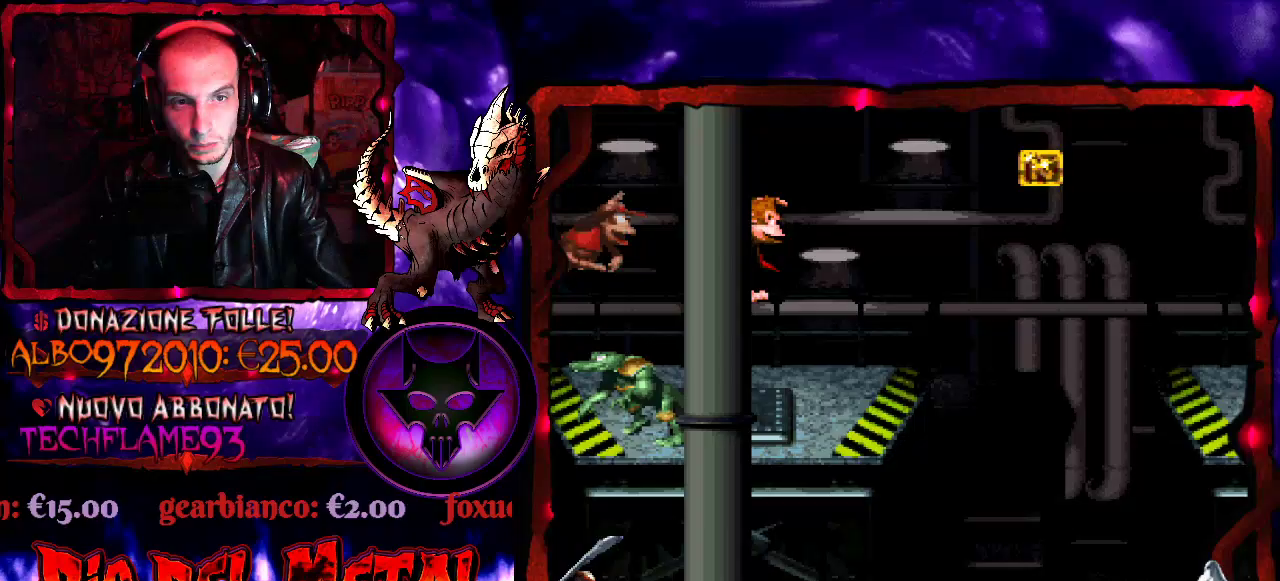
{"buttons": ["Y", "DPAD_RIGHT"], "events": [[433, "DPAD_RIGHT", "down"]]}
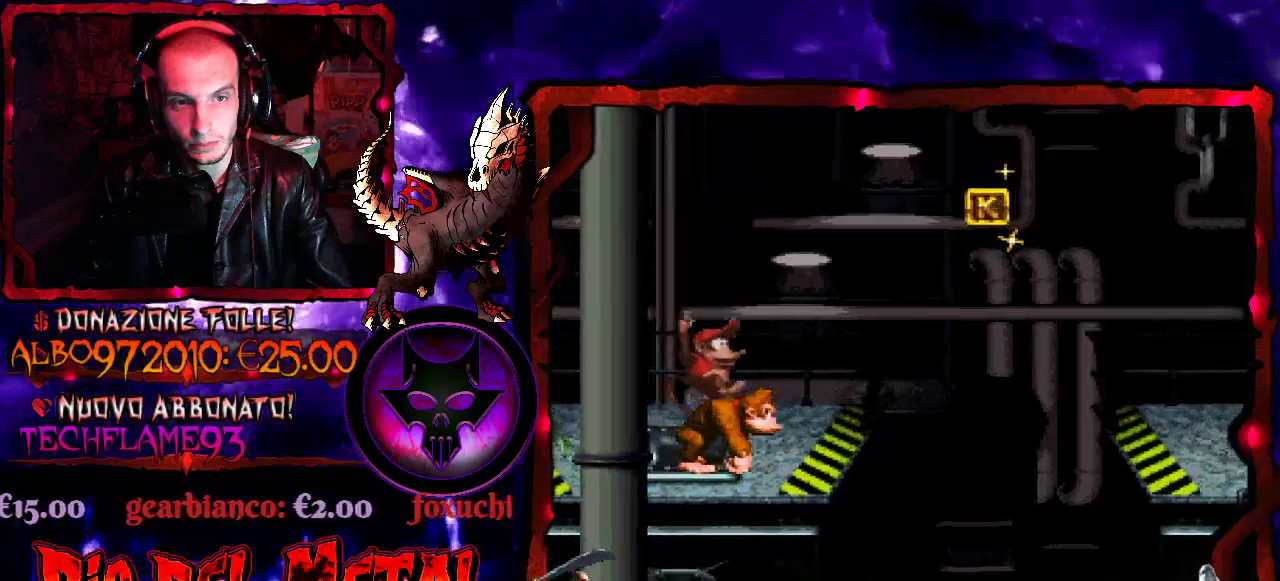
{"buttons": ["B", "Y", "DPAD_RIGHT"], "events": [[133, "B", "down"]]}
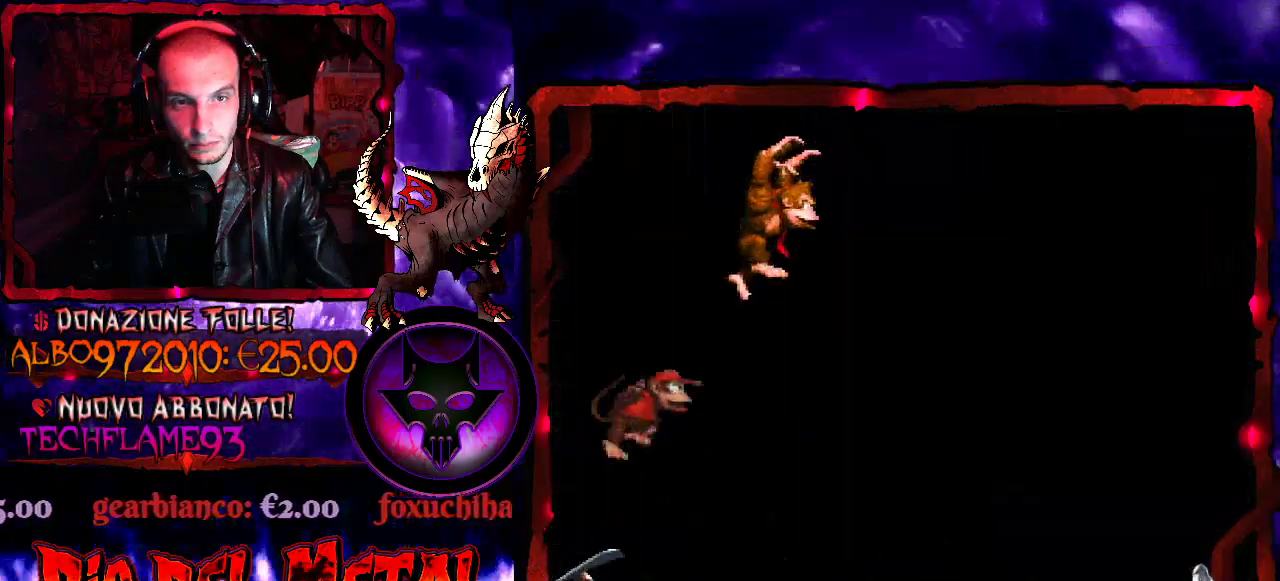
{"buttons": ["Y"], "events": [[400, "B", "up"], [467, "DPAD_RIGHT", "up"]]}
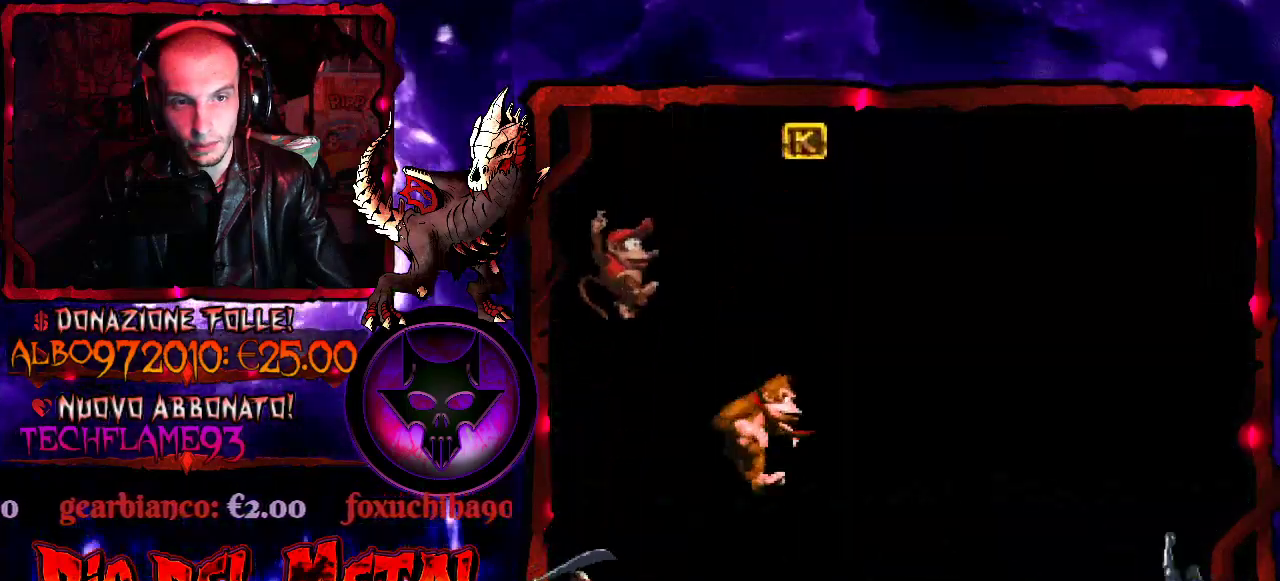
{"buttons": ["Y"], "events": []}
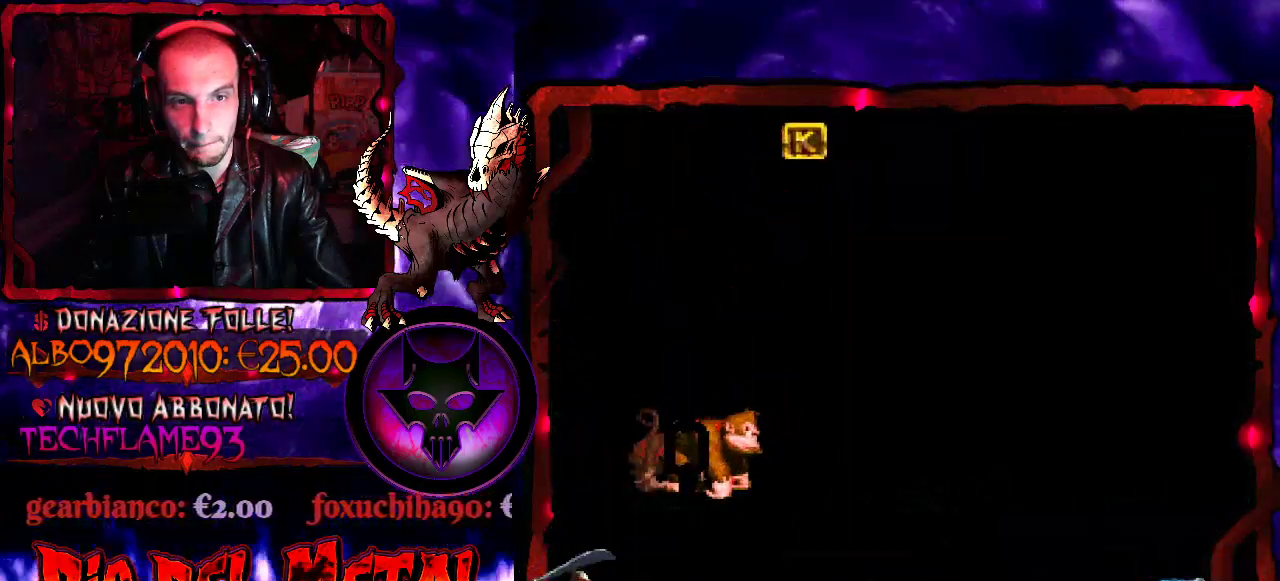
{"buttons": ["Y", "DPAD_RIGHT"], "events": [[467, "DPAD_RIGHT", "down"]]}
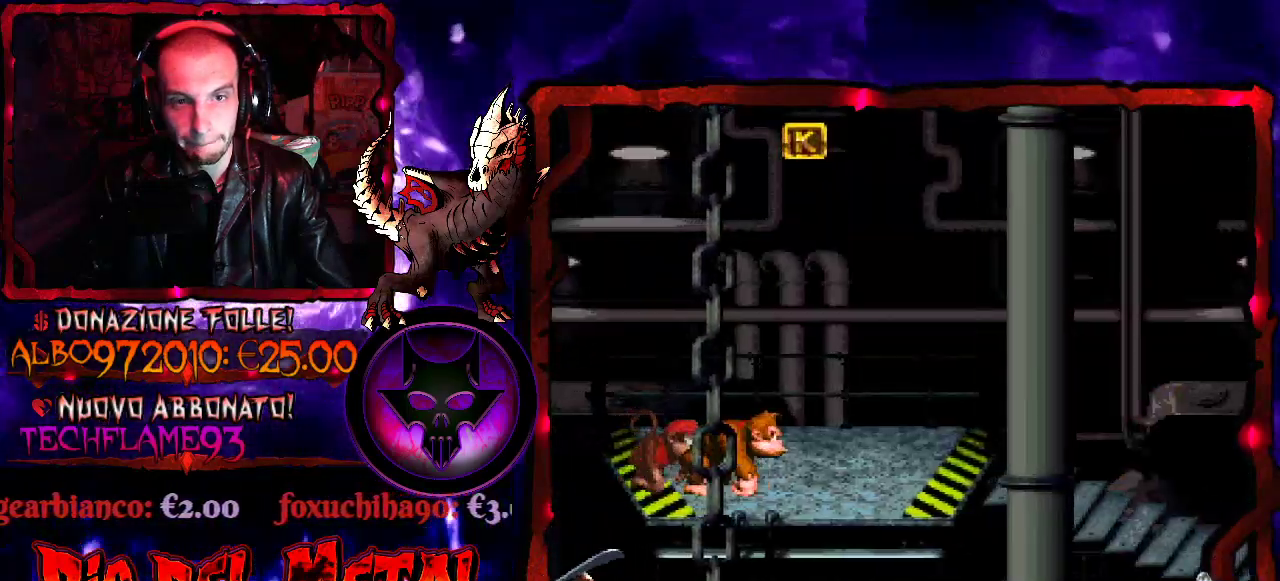
{"buttons": ["Y", "DPAD_RIGHT"], "events": []}
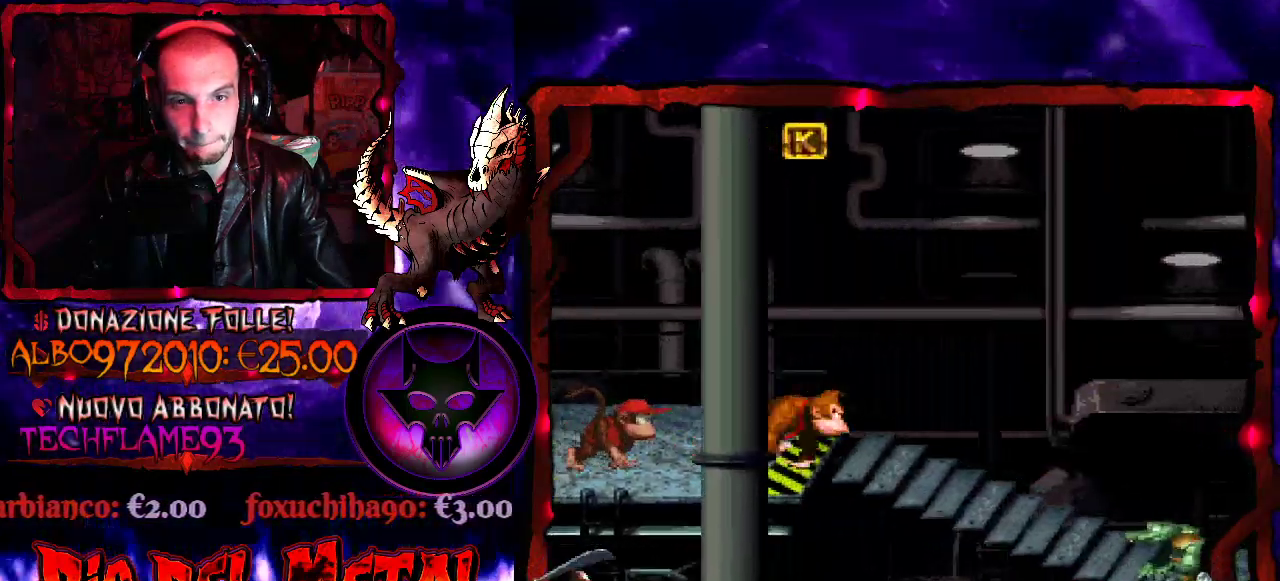
{"buttons": ["B", "Y", "DPAD_RIGHT"], "events": [[133, "DPAD_RIGHT", "up"], [367, "B", "down"], [367, "DPAD_RIGHT", "down"]]}
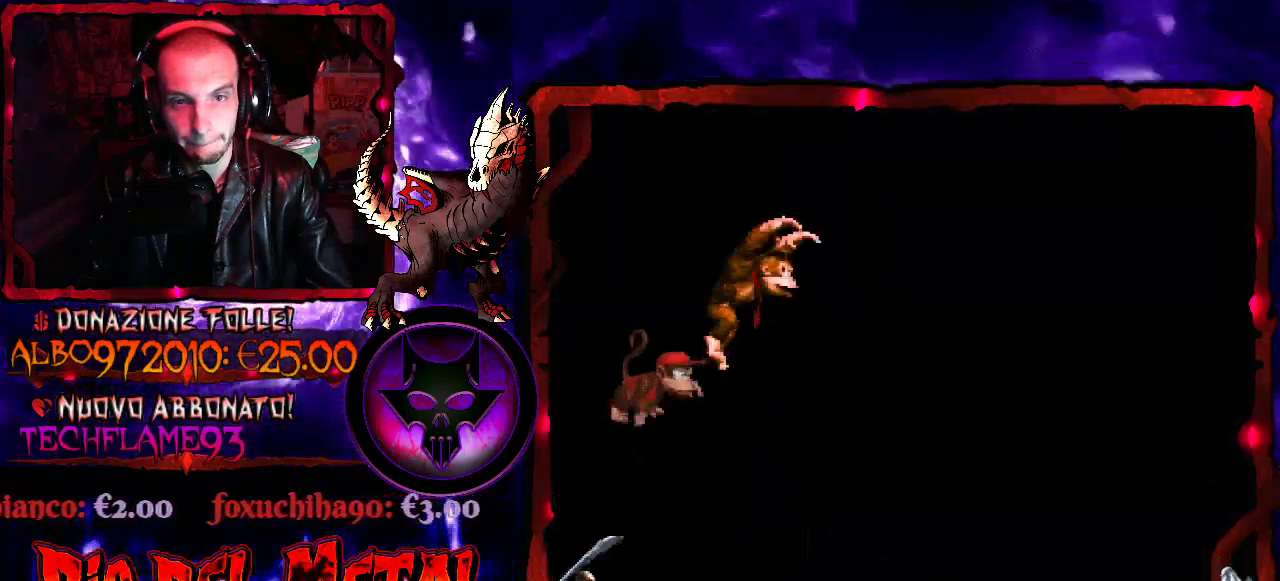
{"buttons": ["B", "Y", "DPAD_RIGHT"], "events": []}
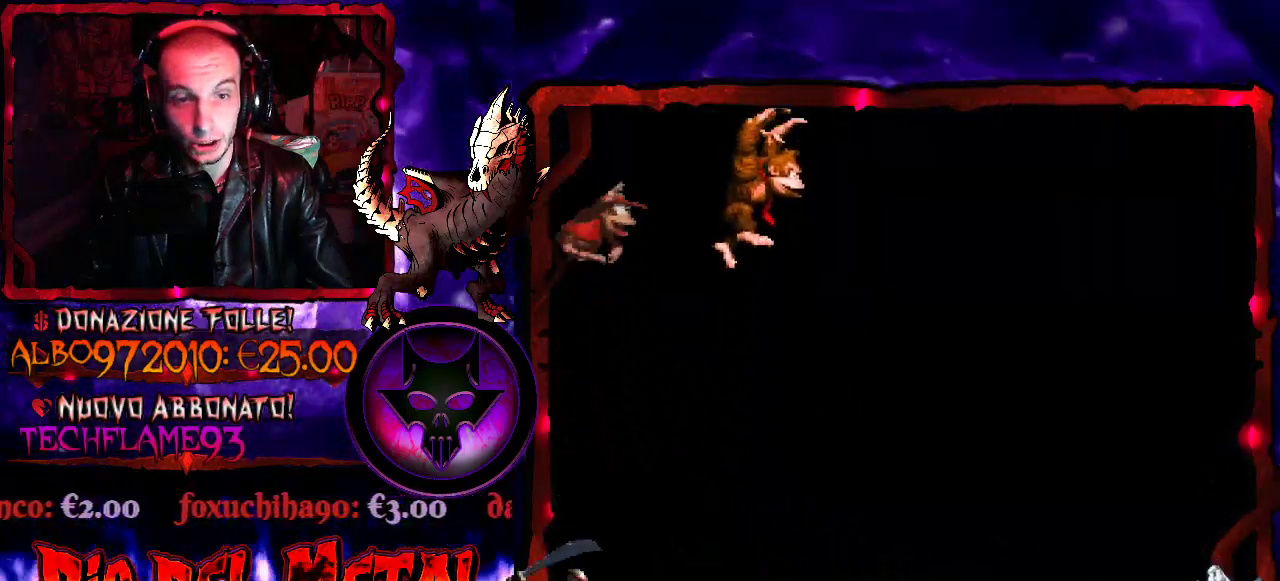
{"buttons": ["Y"], "events": [[100, "B", "up"], [100, "DPAD_RIGHT", "up"]]}